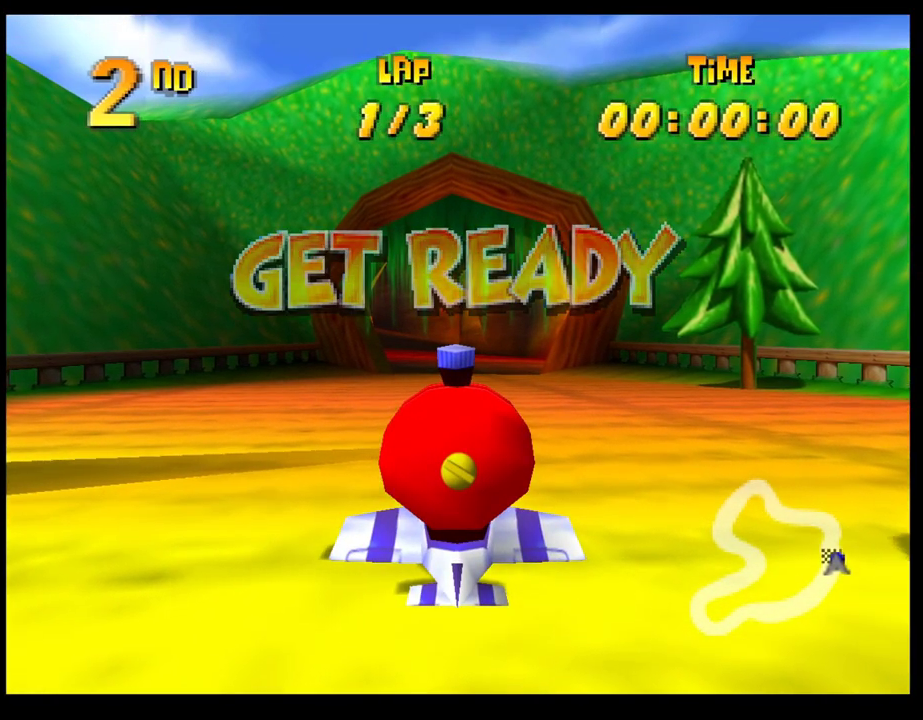
Gameplay with a controller (PlayStation layout); each line is a JSON object with the inputs held at the frame after it. "events" lists button and stick changes between this image and that frame as [ms after this image, input, new state], when the widget could be followed in between. Not read: R3 right_stick.
{"buttons": ["CROSS"], "left_stick": "center", "events": [[250, "CROSS", "down"]]}
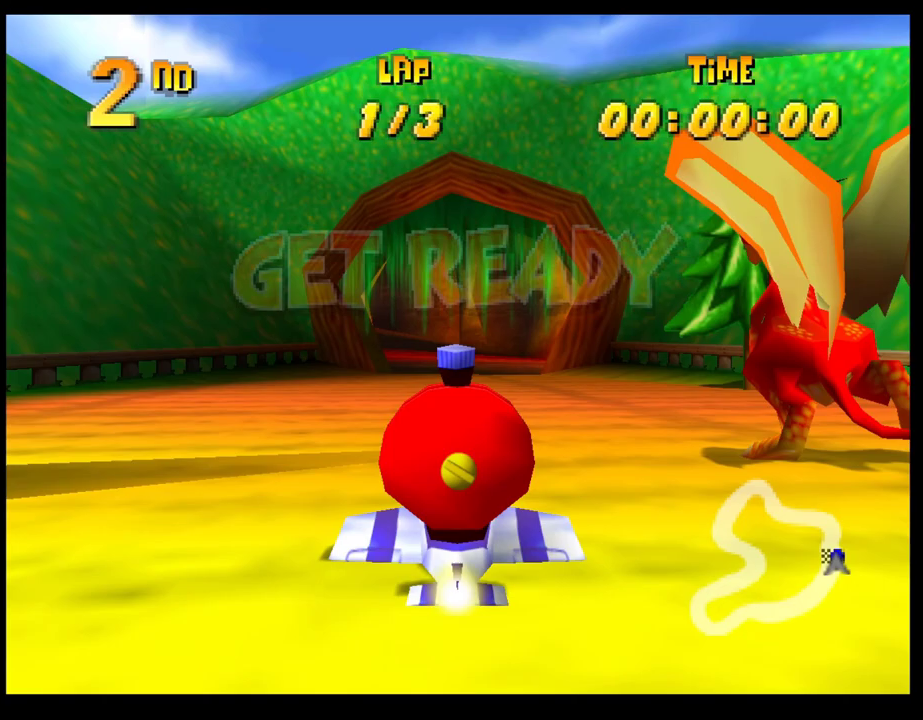
{"buttons": ["CROSS"], "left_stick": "center", "events": []}
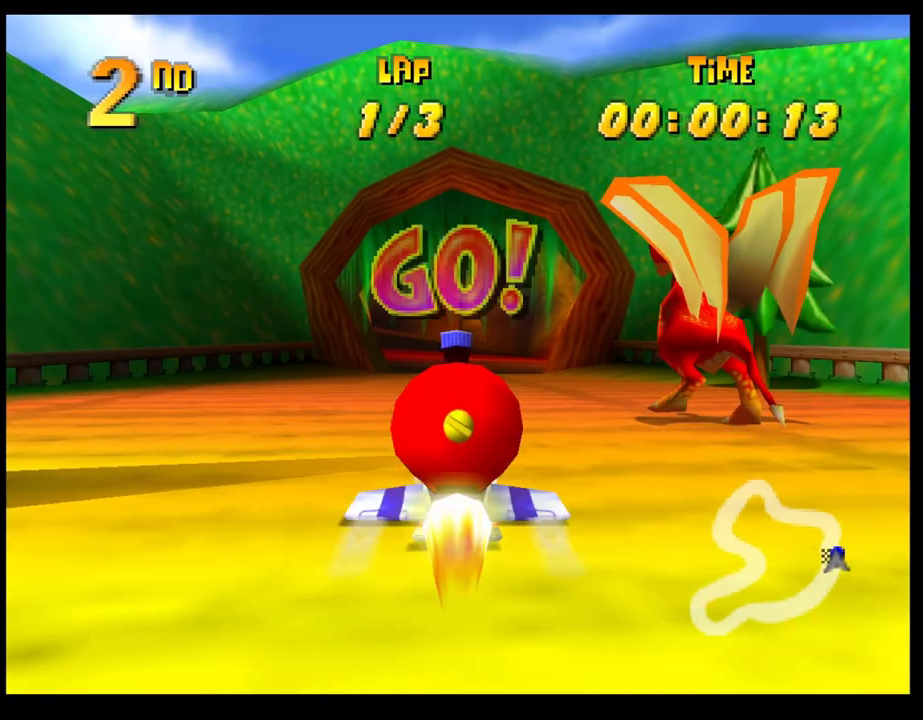
{"buttons": ["CROSS"], "left_stick": "up", "events": [[417, "left_stick", "up"]]}
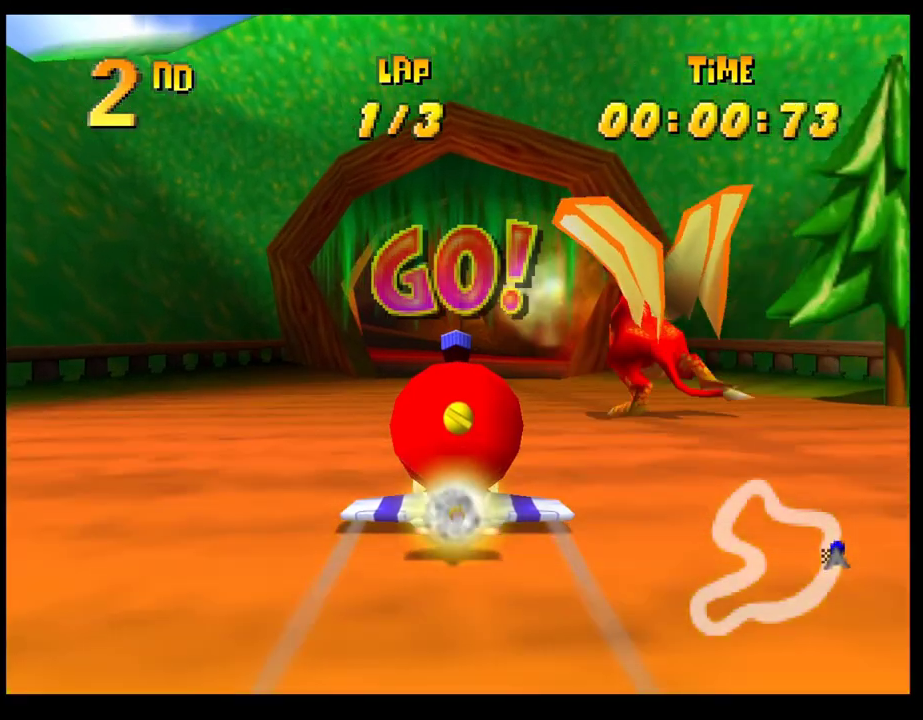
{"buttons": ["CROSS"], "left_stick": "center", "events": [[83, "left_stick", "center"]]}
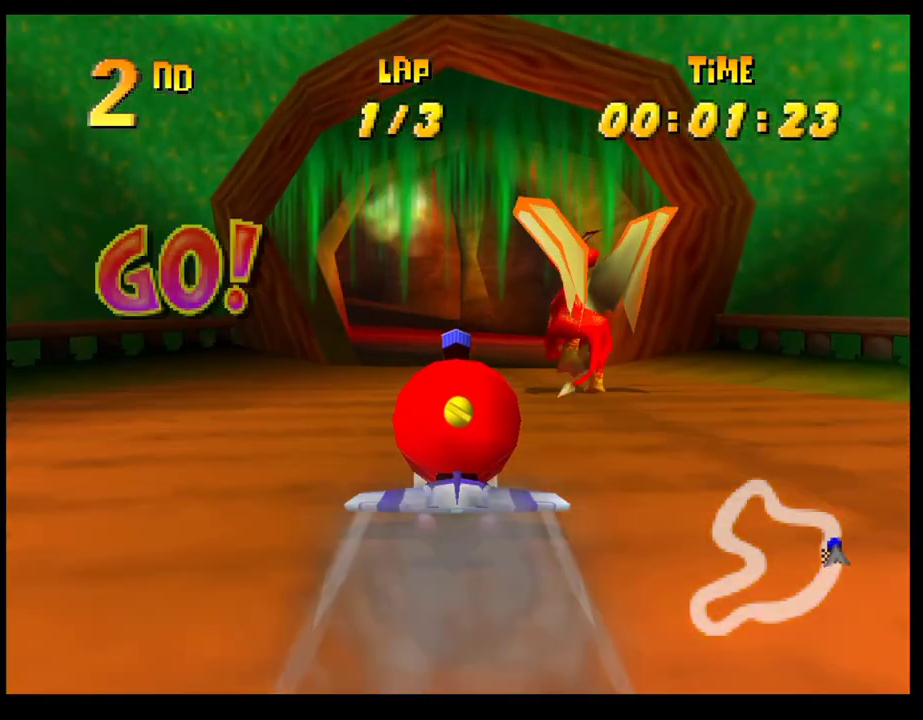
{"buttons": ["CROSS"], "left_stick": "up-left", "events": [[50, "left_stick", "up-left"], [233, "left_stick", "center"], [500, "left_stick", "up-left"]]}
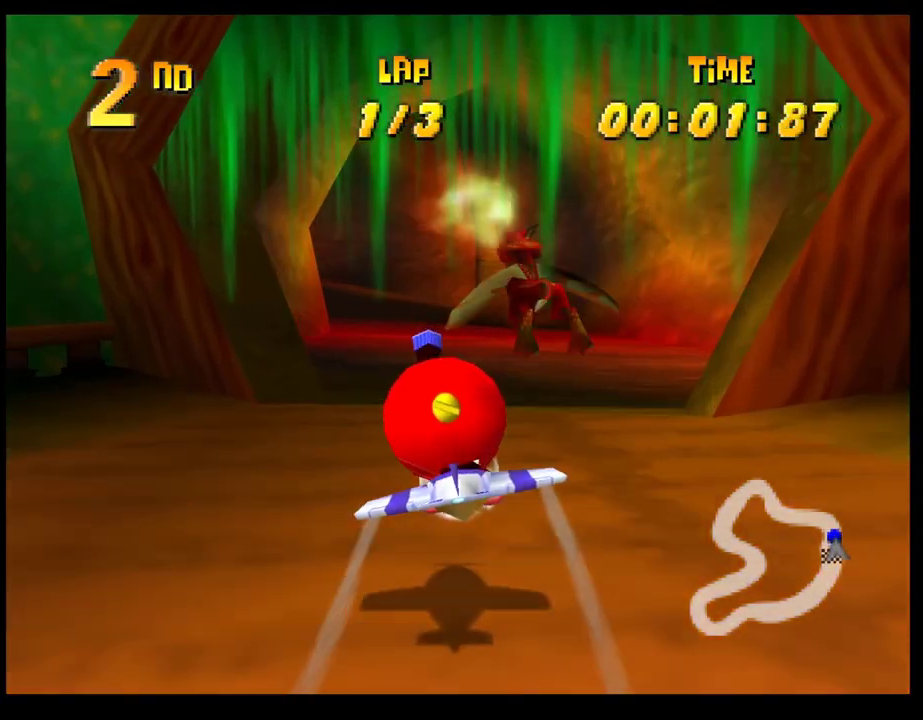
{"buttons": ["CROSS"], "left_stick": "center", "events": [[167, "left_stick", "center"]]}
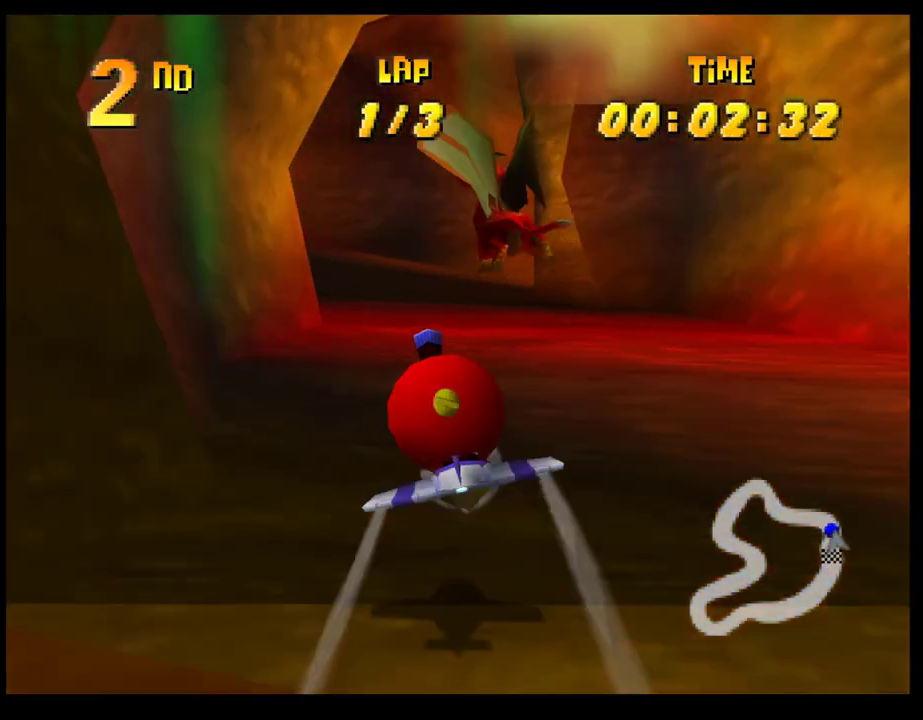
{"buttons": ["CROSS"], "left_stick": "left", "events": [[83, "left_stick", "left"]]}
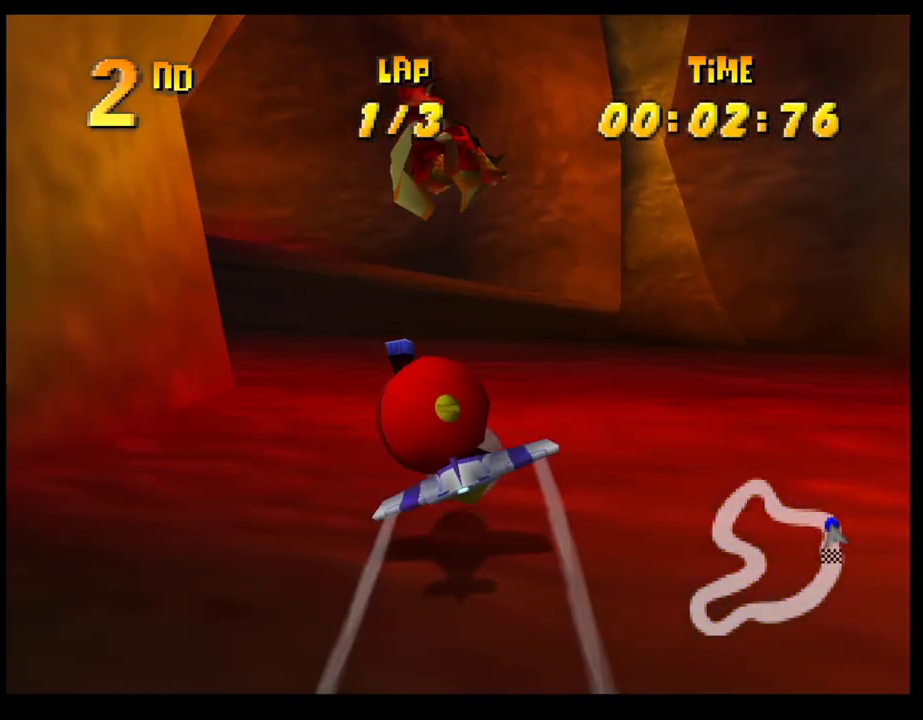
{"buttons": ["CROSS", "R1"], "left_stick": "left", "events": [[250, "R1", "down"]]}
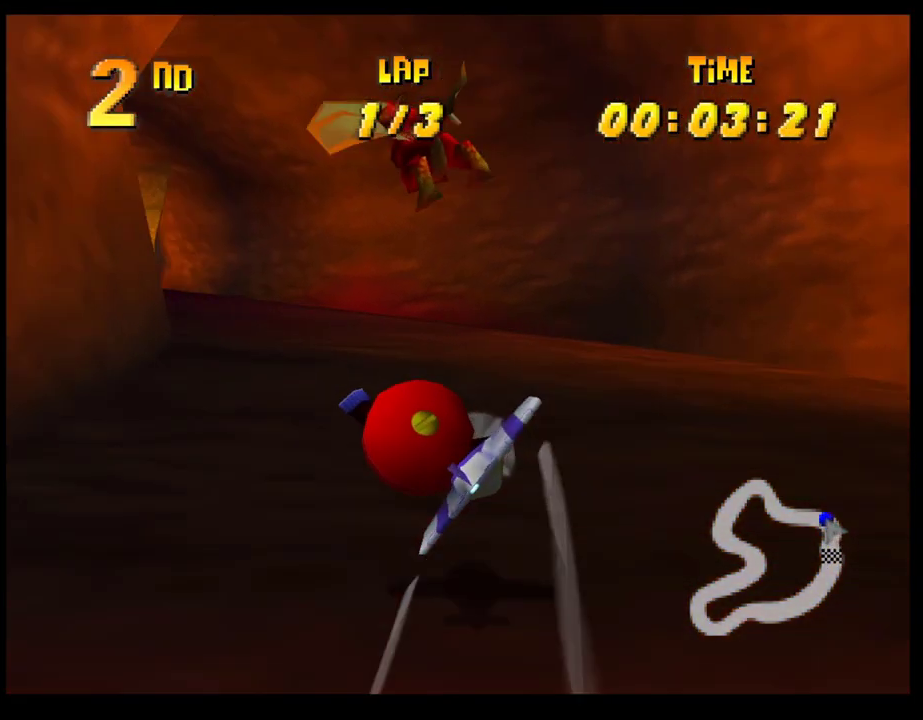
{"buttons": ["CROSS"], "left_stick": "up-left", "events": [[183, "R1", "up"], [300, "left_stick", "up-left"]]}
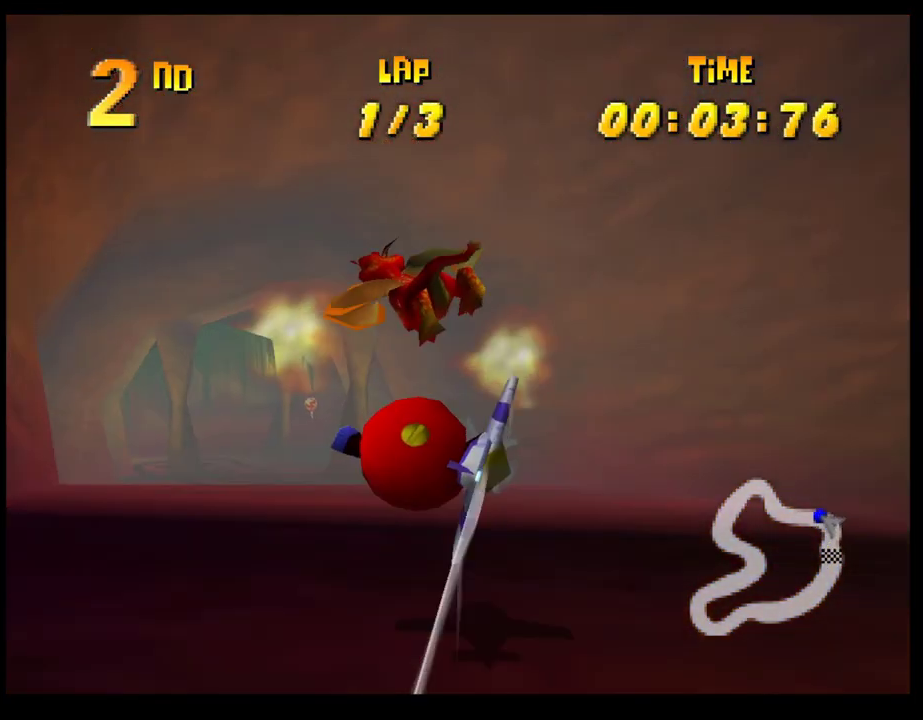
{"buttons": ["CROSS"], "left_stick": "center", "events": [[83, "left_stick", "up"], [150, "left_stick", "up-right"], [300, "left_stick", "center"]]}
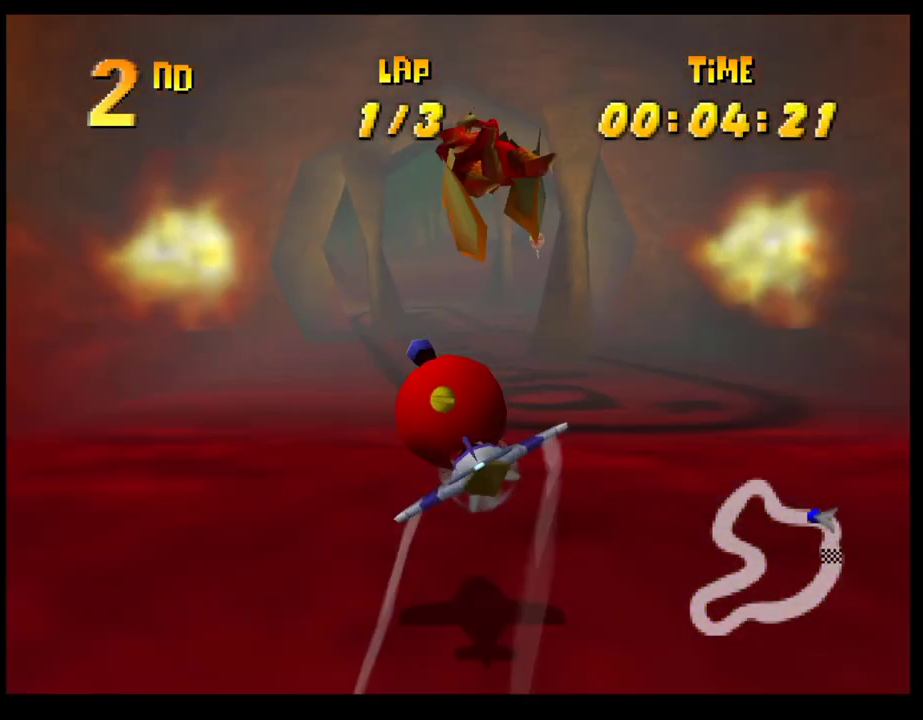
{"buttons": ["CROSS"], "left_stick": "center", "events": [[33, "left_stick", "right"], [133, "left_stick", "center"]]}
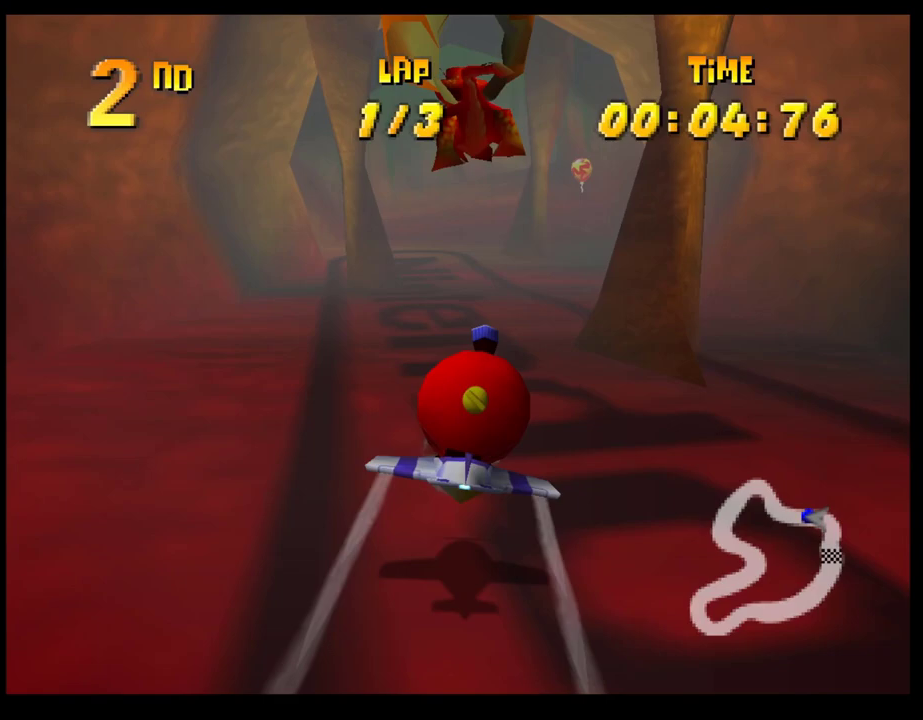
{"buttons": ["CROSS"], "left_stick": "center", "events": [[33, "left_stick", "left"], [200, "left_stick", "center"]]}
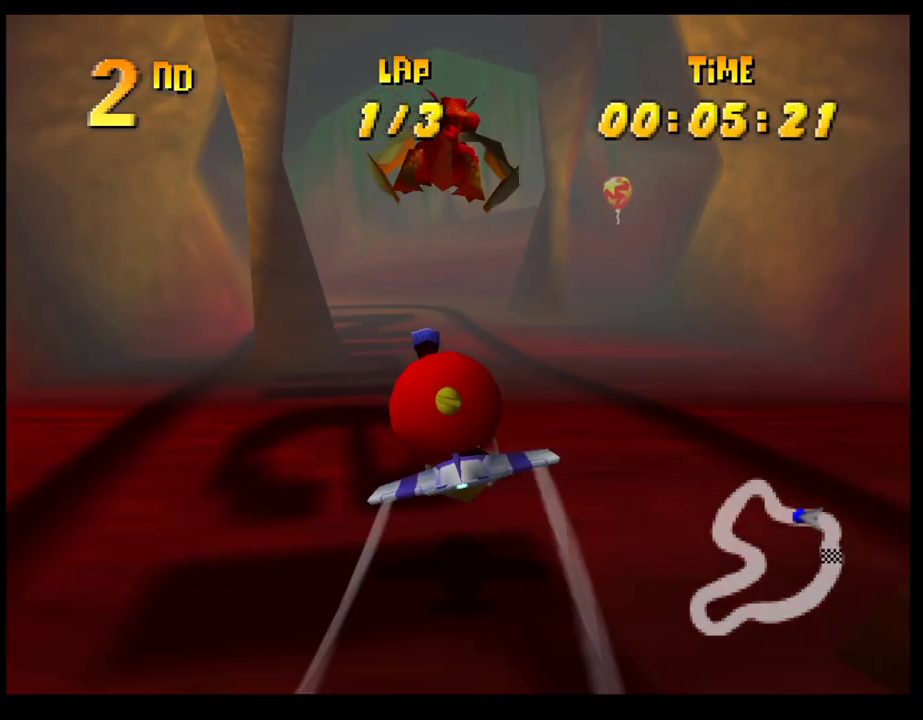
{"buttons": ["CROSS"], "left_stick": "down-right", "events": [[83, "left_stick", "right"], [167, "left_stick", "down-right"], [283, "left_stick", "center"], [433, "left_stick", "down-right"]]}
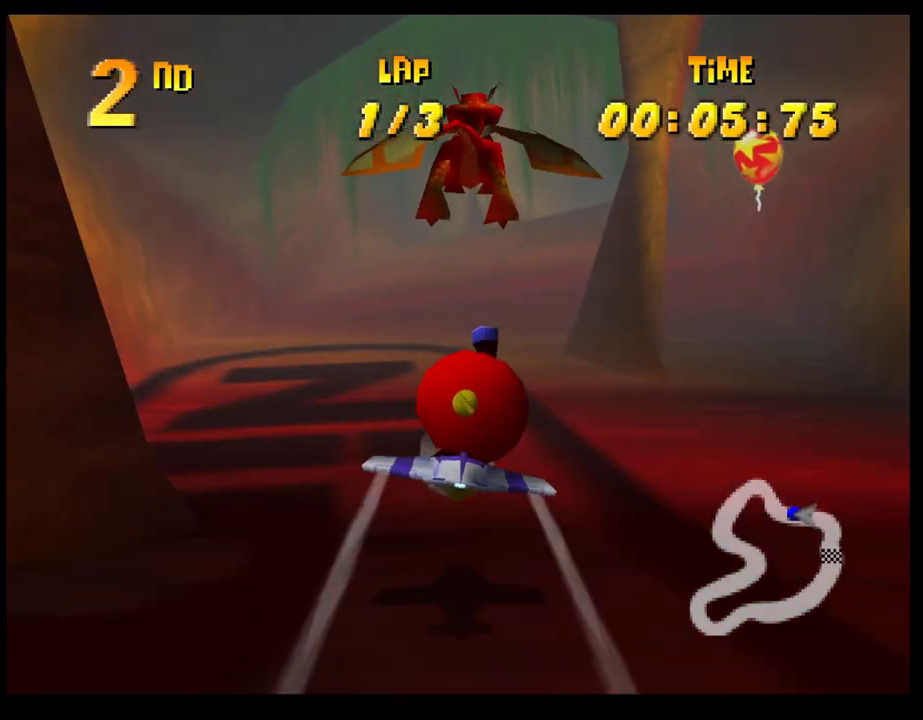
{"buttons": ["CROSS"], "left_stick": "down-right", "events": []}
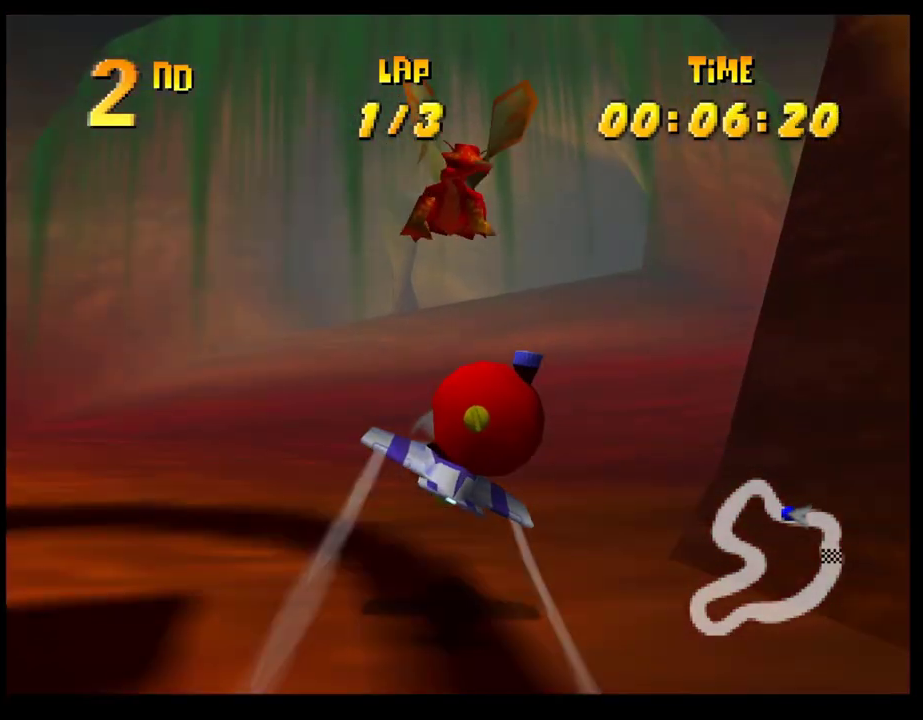
{"buttons": ["CROSS"], "left_stick": "up-right", "events": [[50, "left_stick", "right"], [167, "left_stick", "center"], [317, "left_stick", "right"], [450, "left_stick", "up-right"]]}
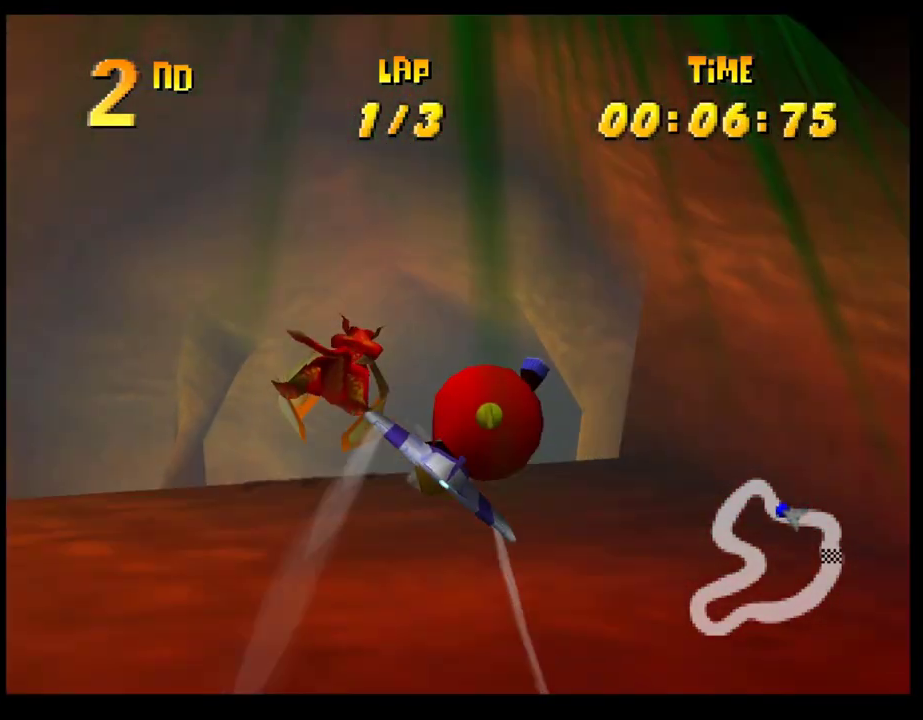
{"buttons": ["CROSS"], "left_stick": "center", "events": [[50, "left_stick", "center"]]}
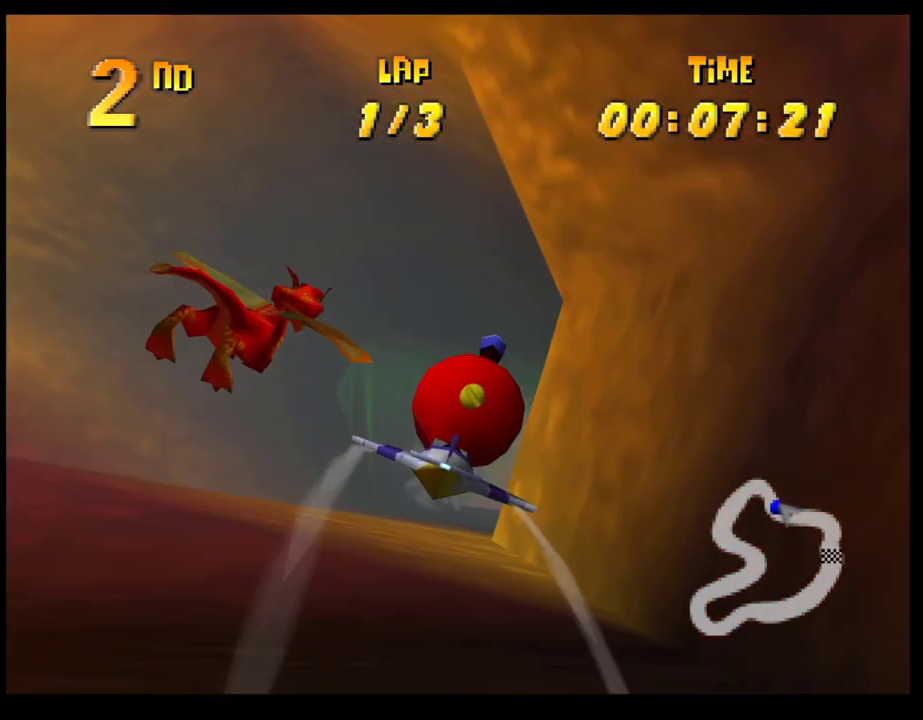
{"buttons": ["CROSS"], "left_stick": "center", "events": [[33, "left_stick", "right"], [133, "left_stick", "up-right"], [483, "left_stick", "center"]]}
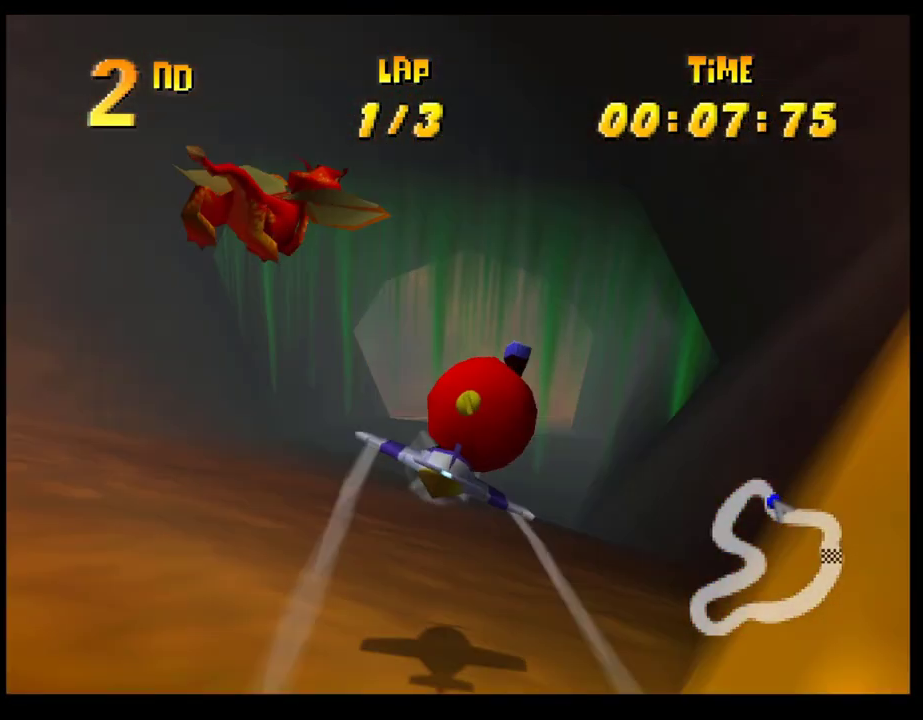
{"buttons": ["CROSS"], "left_stick": "left", "events": [[183, "left_stick", "left"]]}
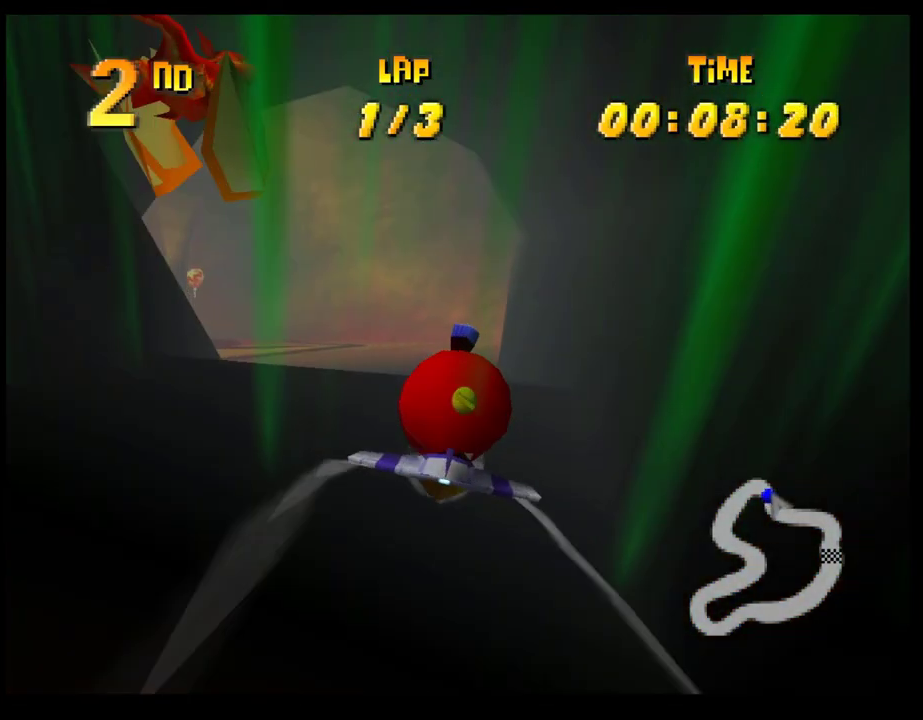
{"buttons": ["CROSS", "R1"], "left_stick": "left", "events": [[150, "R1", "down"]]}
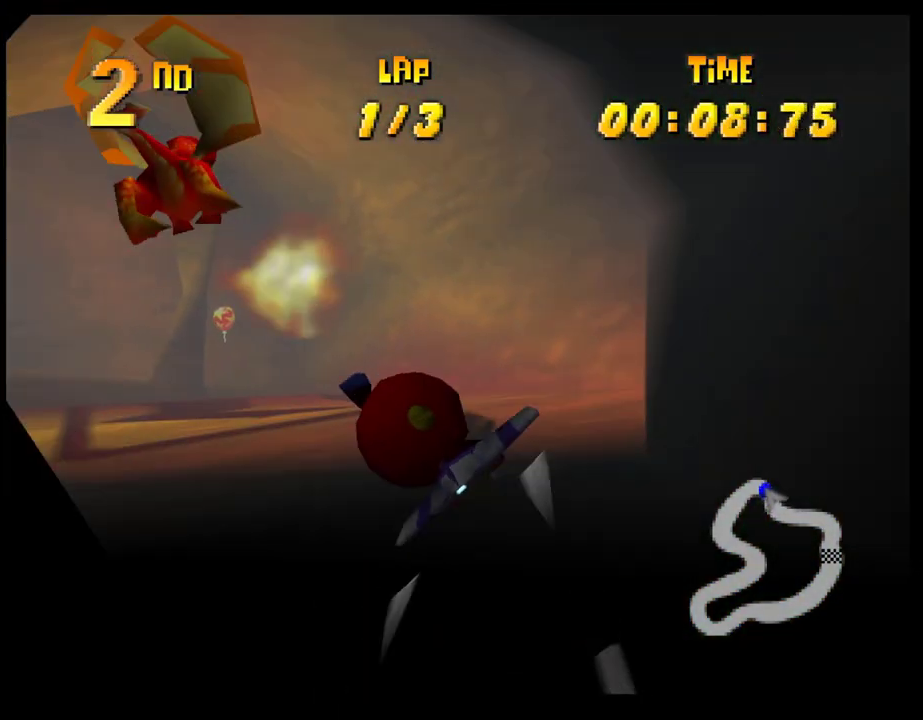
{"buttons": ["CROSS", "R1"], "left_stick": "left", "events": [[17, "left_stick", "up-left"], [250, "left_stick", "left"]]}
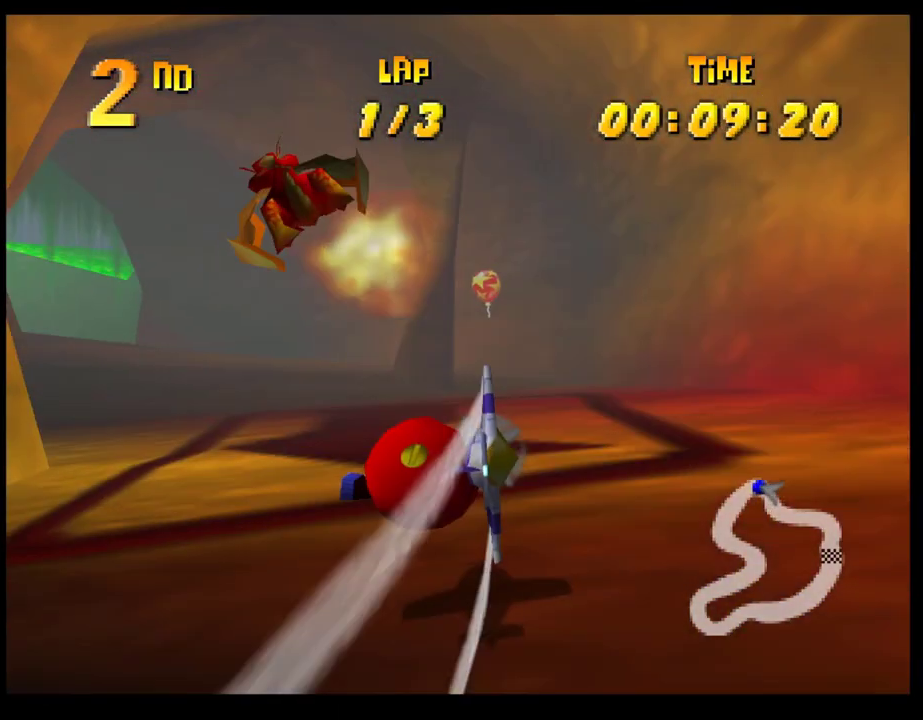
{"buttons": ["CROSS"], "left_stick": "center", "events": [[83, "R1", "up"], [117, "left_stick", "center"]]}
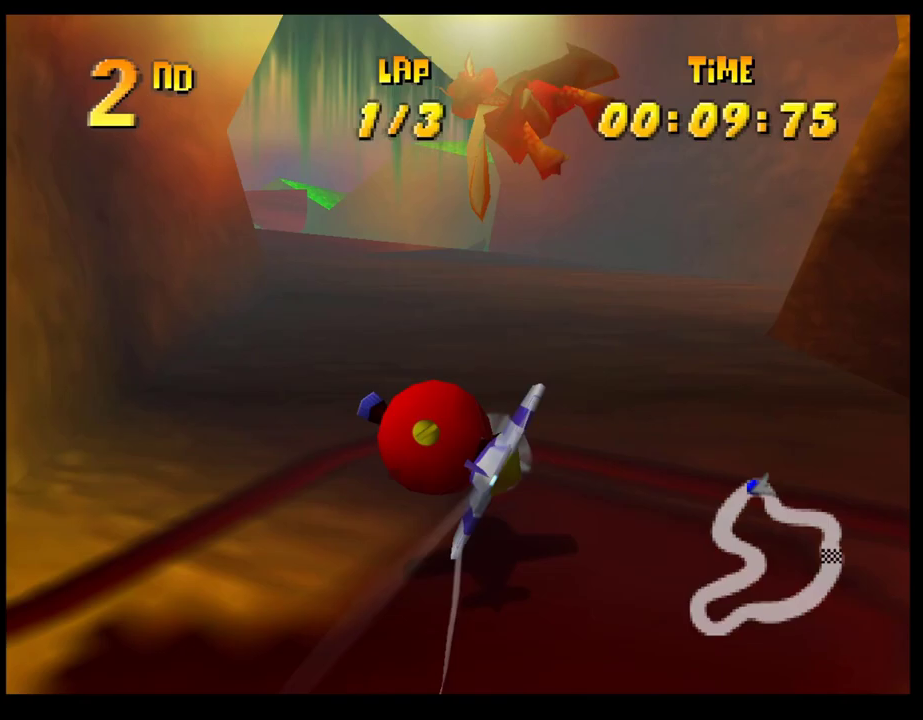
{"buttons": ["CROSS"], "left_stick": "left", "events": [[467, "left_stick", "left"]]}
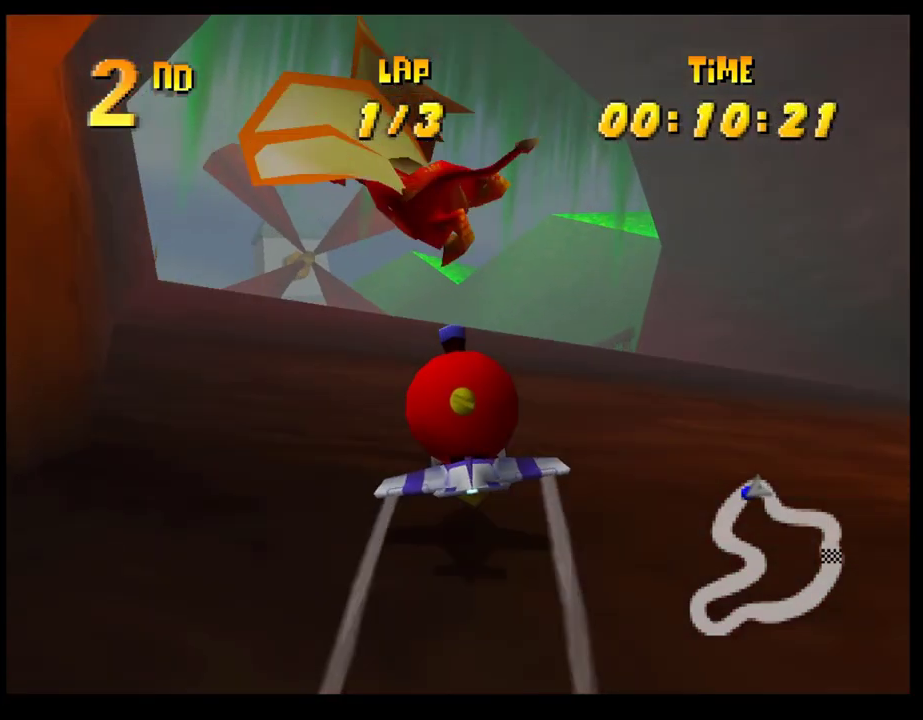
{"buttons": ["CROSS"], "left_stick": "up-left", "events": [[83, "left_stick", "up-left"], [217, "left_stick", "center"], [283, "left_stick", "left"], [467, "left_stick", "up-left"]]}
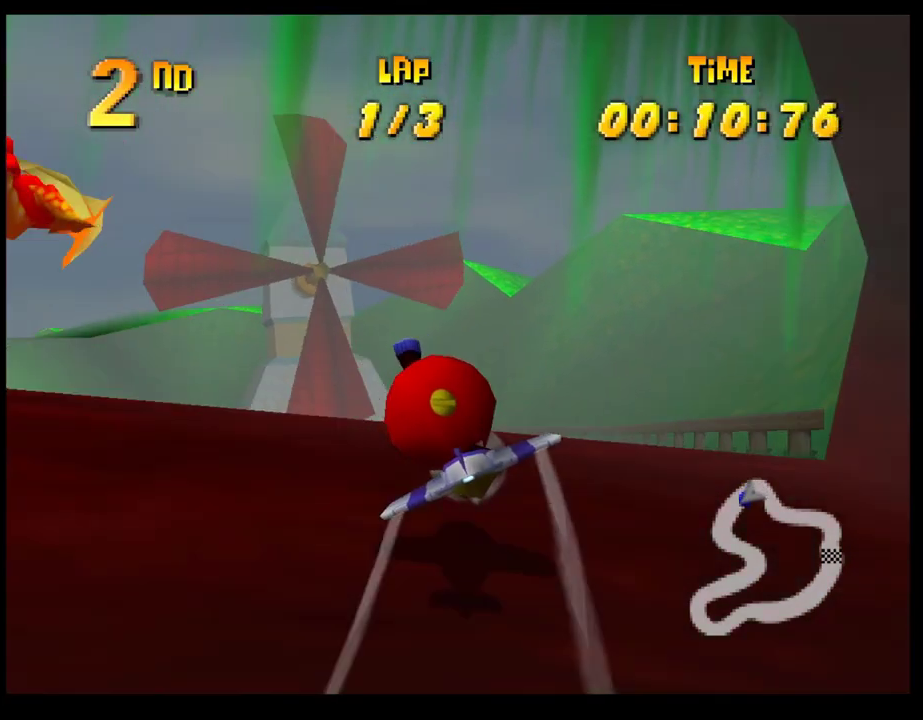
{"buttons": ["CROSS"], "left_stick": "up", "events": [[33, "left_stick", "center"], [217, "left_stick", "up-left"], [267, "left_stick", "up"]]}